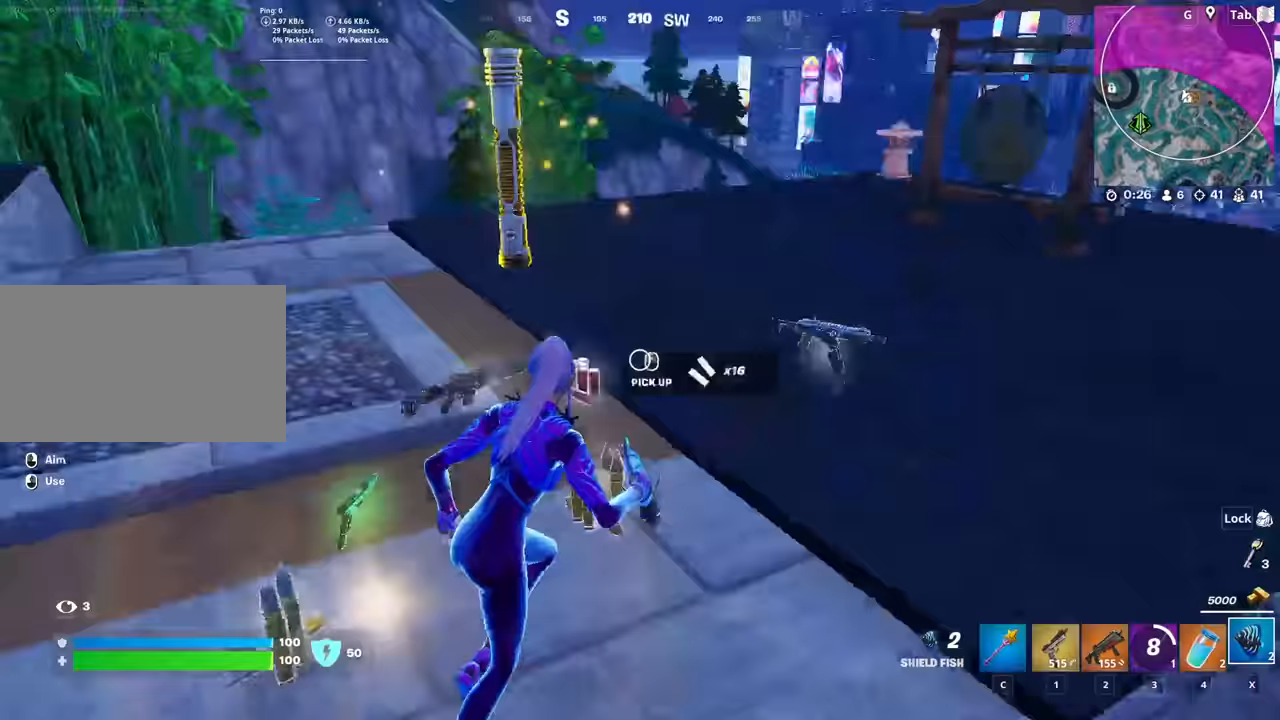
Gameplay with keyboard and mouse; each line is a JSON object with the keys and mouse buttons held at the frame after it. "events" lists presses ("down") and releases ("up") of "1", "2", "3", "4", "5", "a", "alt", "c", "caps_lock", "ctrl", "d", "e", "f", "g", "q", "r", "s", "shift", "space", "t", "tab", "v", "w", "x", "z", "mouse_left", "mouse_wheel" and "mouse_right" between this image and that frame as [ms after this image, input, new state], when the widget could be followed in between. "mouse_left", "mouse_wheel", "mouse_right" = the "left", "wheel", "right" buttons of the "mouse" list. No other keys are recorded. "wheel" means that the mouse wheel is clicked or scrolled. "mouse_move" is the direction in which the mouse moves at that frame (one of eight, or "still"), when it could be read.
{"keys": ["w"], "mouse": [], "mouse_move": "left", "events": [[351, "d", "up"]]}
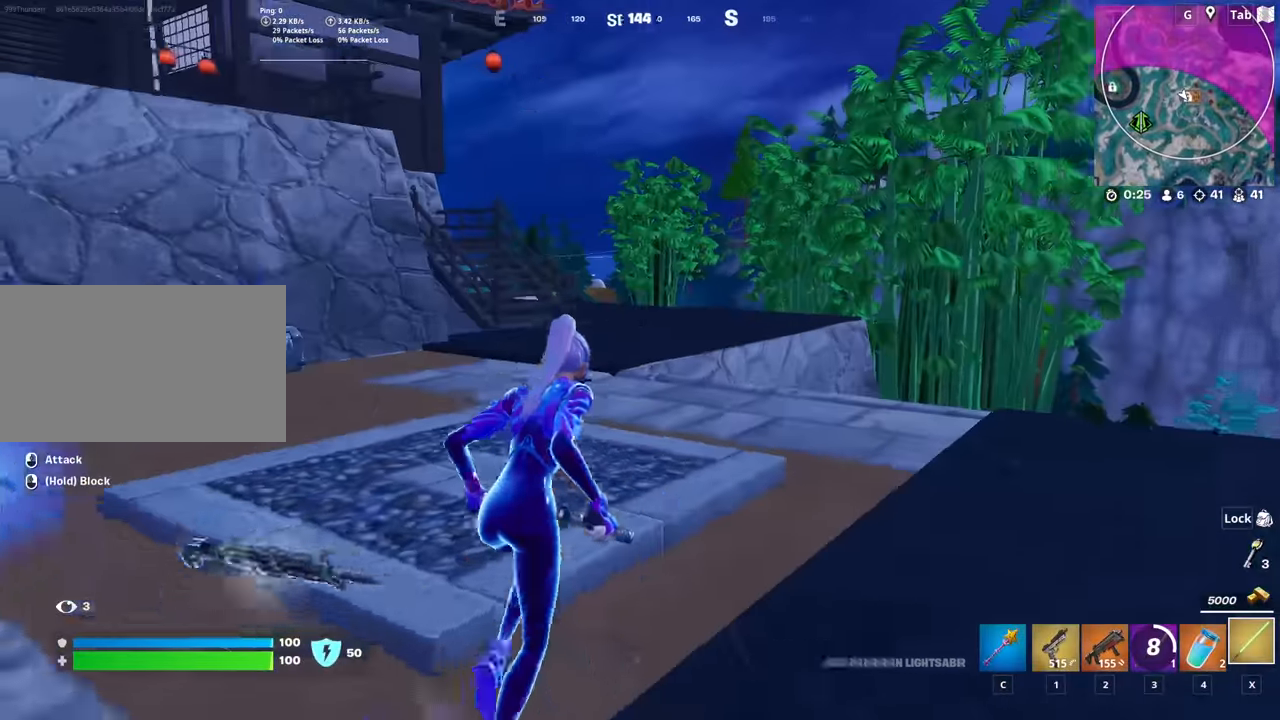
{"keys": ["a", "w"], "mouse": [], "mouse_move": "still", "events": [[233, "a", "down"]]}
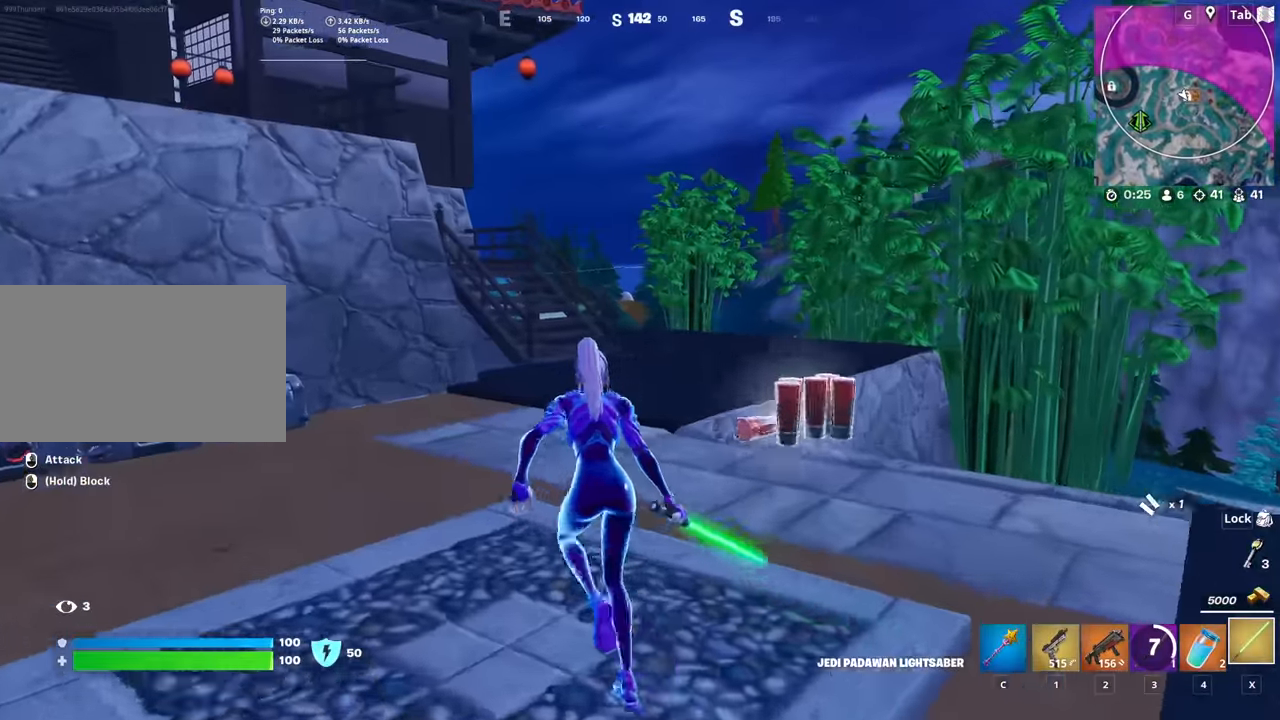
{"keys": ["space"], "mouse": [], "mouse_move": "down", "events": [[151, "a", "up"], [251, "space", "down"], [334, "space", "up"], [434, "space", "down"], [434, "w", "up"]]}
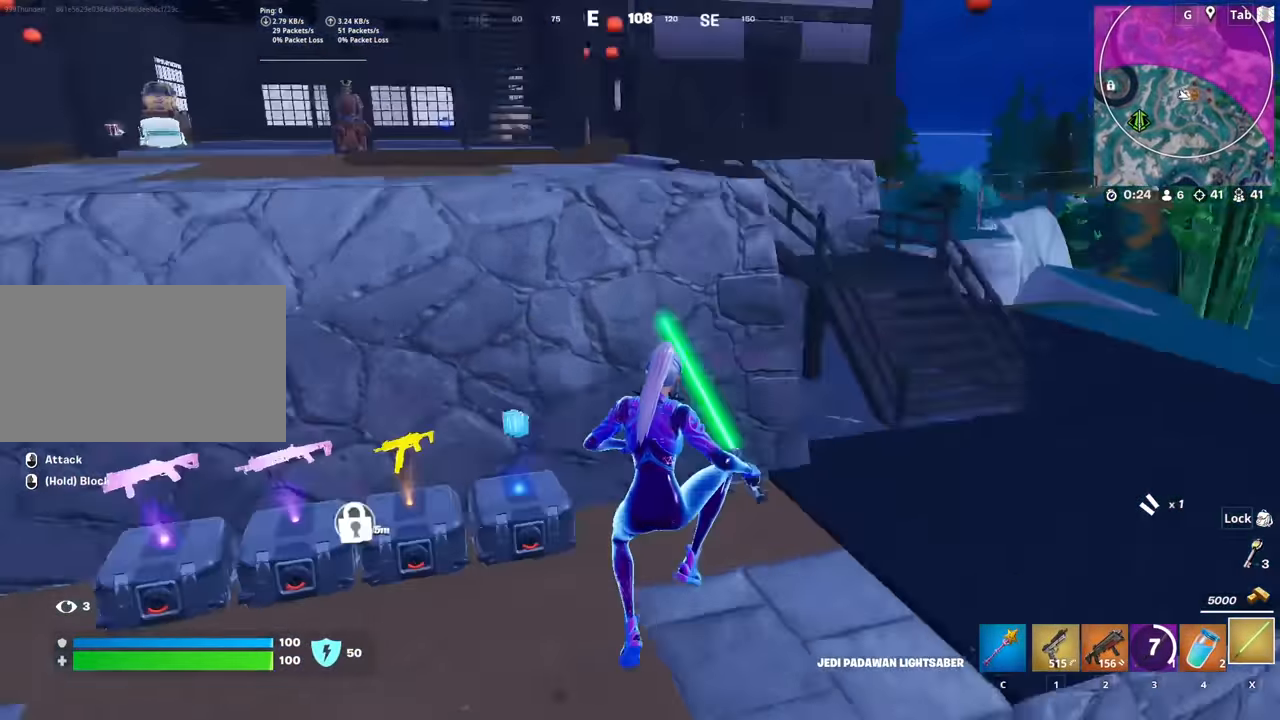
{"keys": ["a"], "mouse": [], "mouse_move": "up", "events": [[67, "a", "down"], [67, "space", "up"]]}
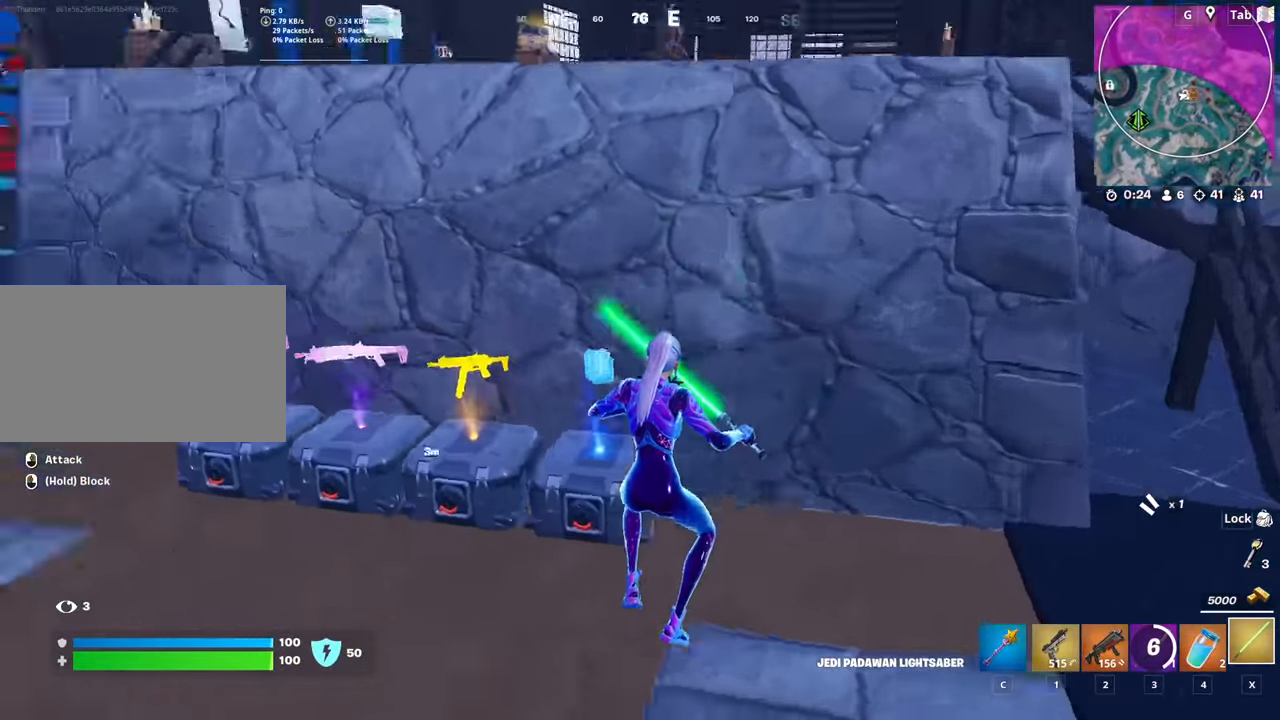
{"keys": ["a"], "mouse": [], "mouse_move": "right", "events": [[34, "w", "down"], [417, "w", "up"]]}
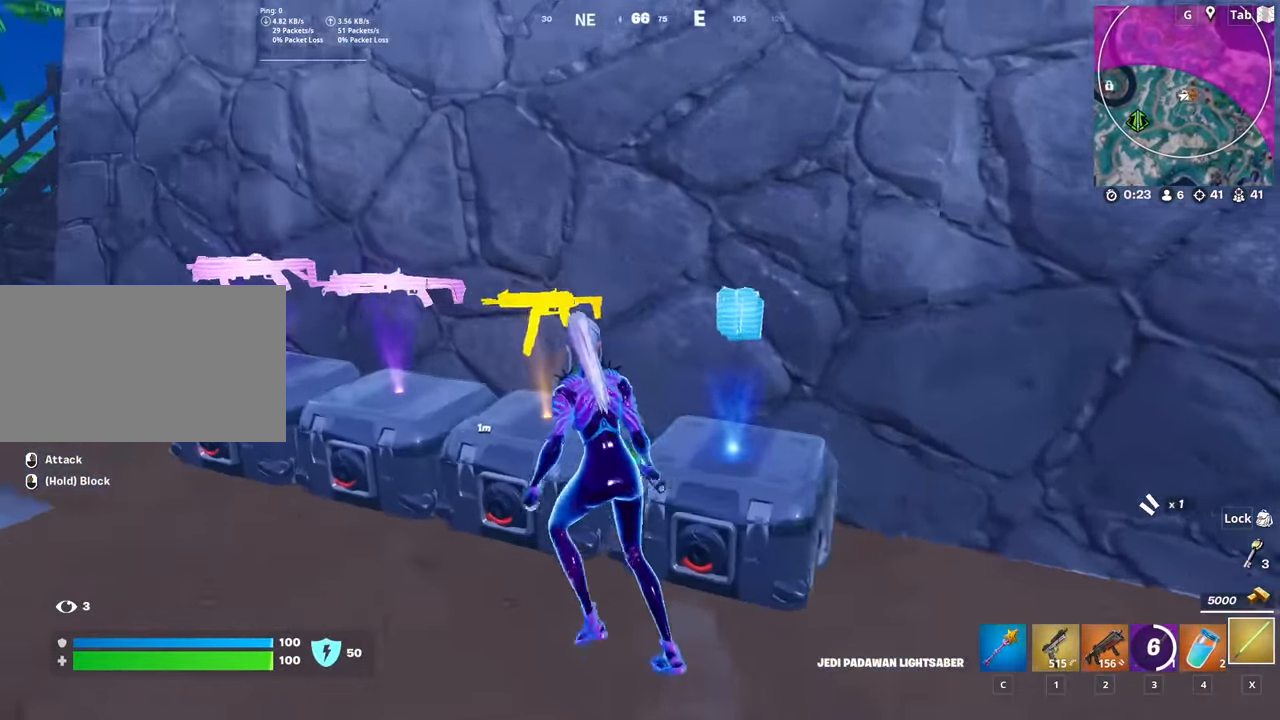
{"keys": ["a", "s"], "mouse": [], "mouse_move": "up", "events": [[100, "a", "up"], [100, "d", "down"], [233, "s", "down"], [334, "d", "up"], [434, "a", "down"]]}
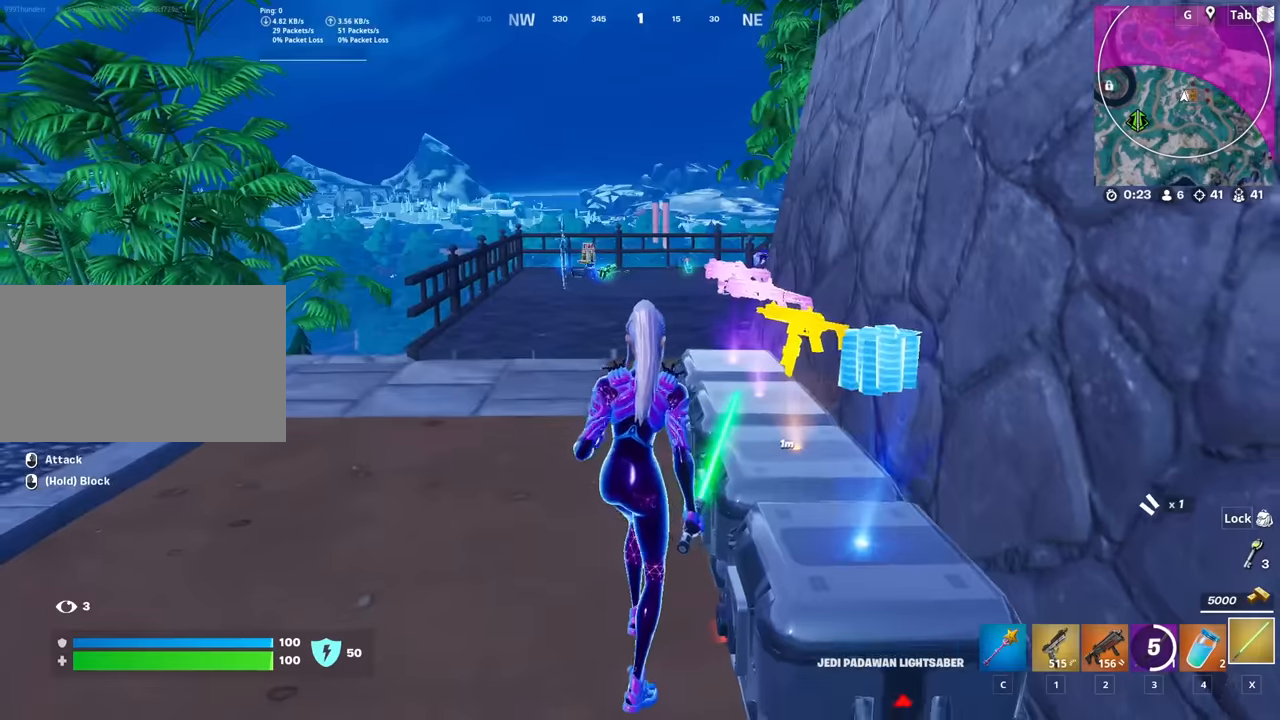
{"keys": ["a", "w"], "mouse": [], "mouse_move": "still", "events": [[117, "s", "up"], [351, "w", "down"]]}
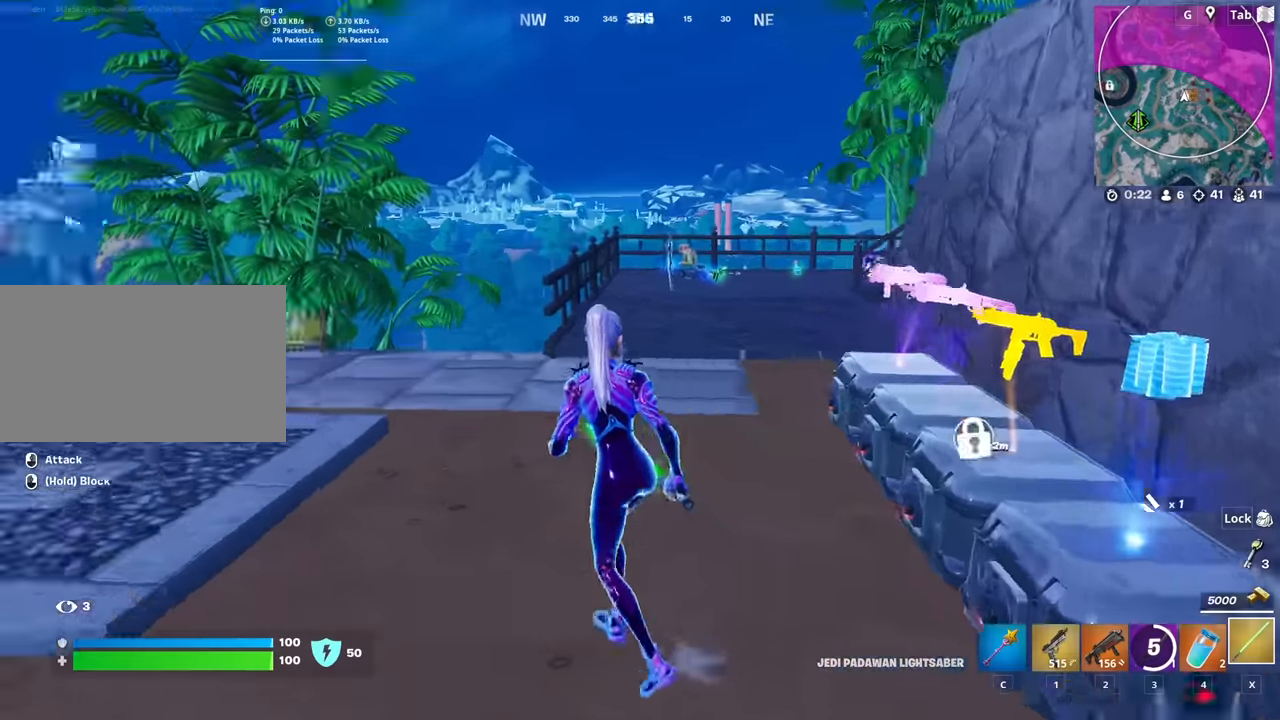
{"keys": ["d", "w"], "mouse": [], "mouse_move": "right", "events": [[33, "a", "up"], [33, "d", "down"]]}
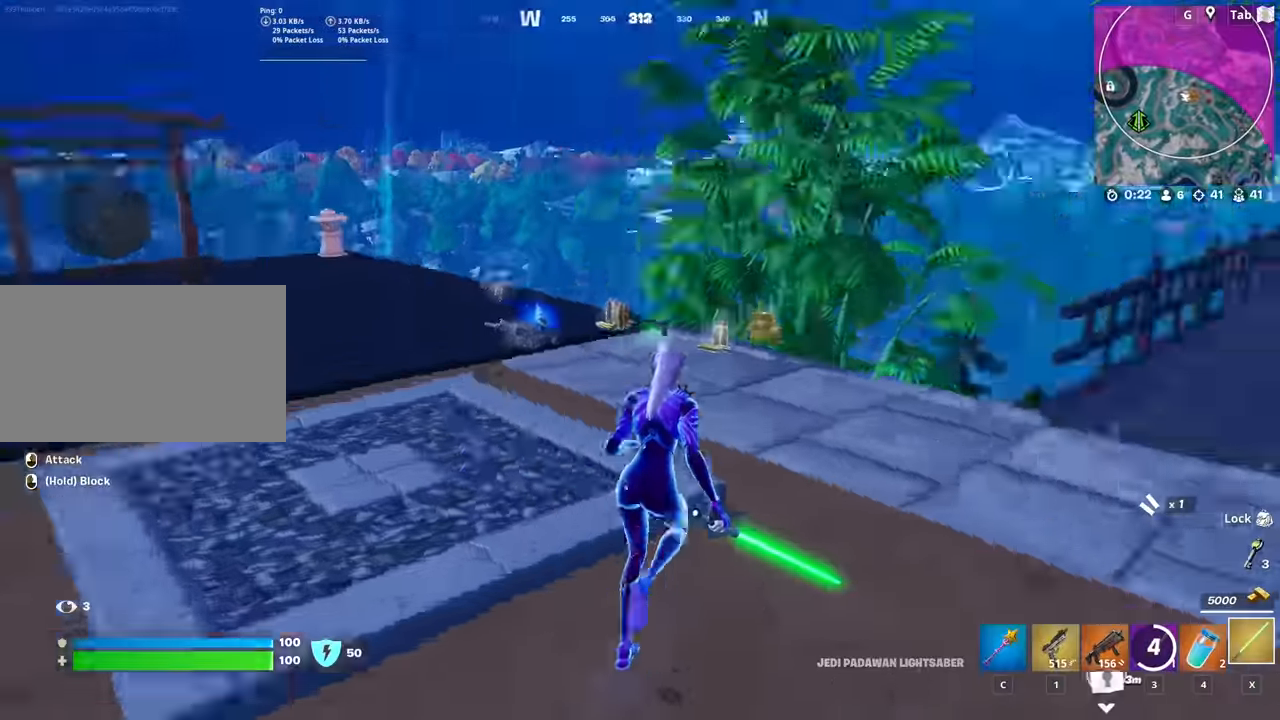
{"keys": ["d", "w"], "mouse": [], "mouse_move": "still", "events": []}
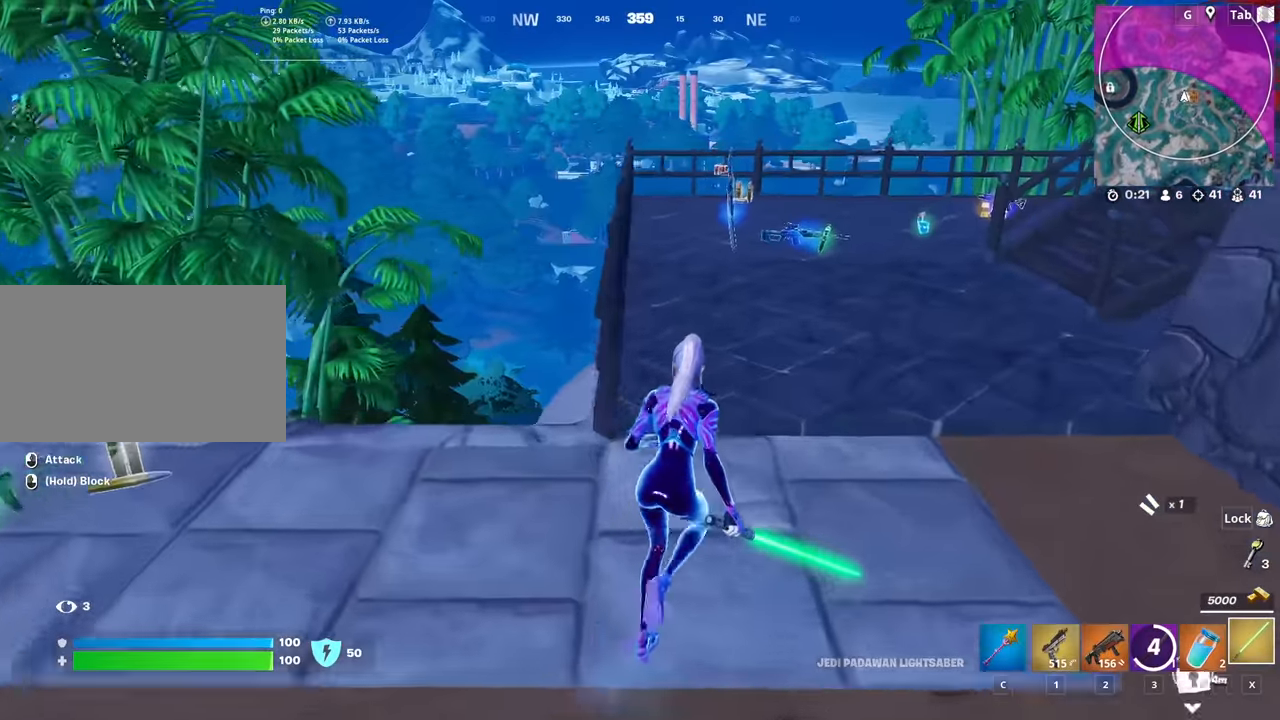
{"keys": ["w"], "mouse": [], "mouse_move": "still", "events": [[400, "d", "up"]]}
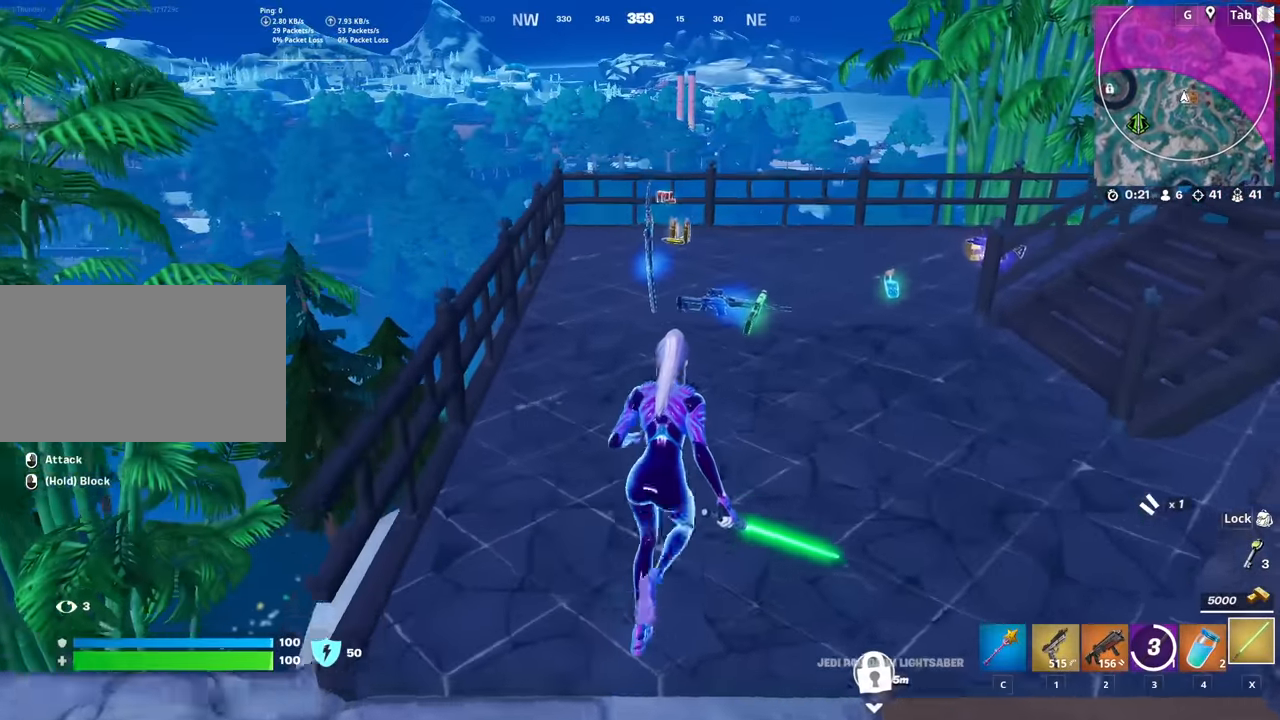
{"keys": [], "mouse": [], "mouse_move": "still", "events": [[367, "w", "up"]]}
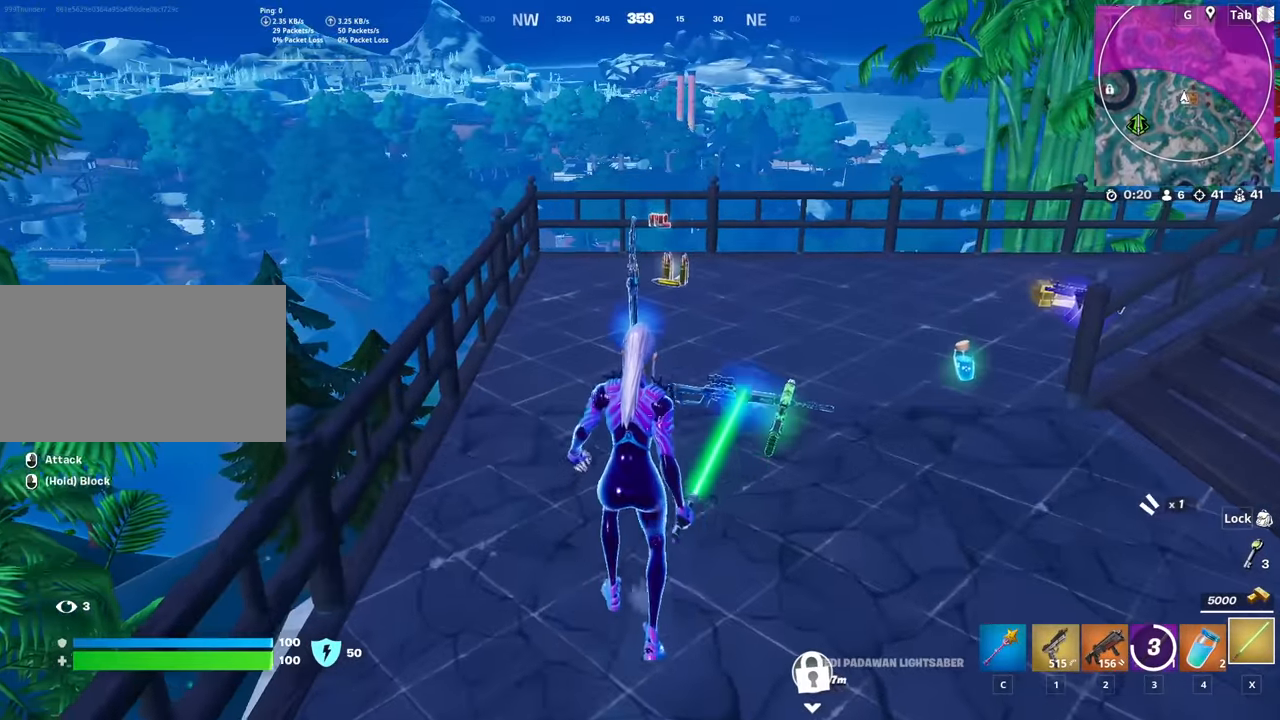
{"keys": [], "mouse": [], "mouse_move": "down-left", "events": [[200, "w", "down"], [334, "mouse_wheel", "down"], [384, "mouse_wheel", "up"], [434, "w", "up"]]}
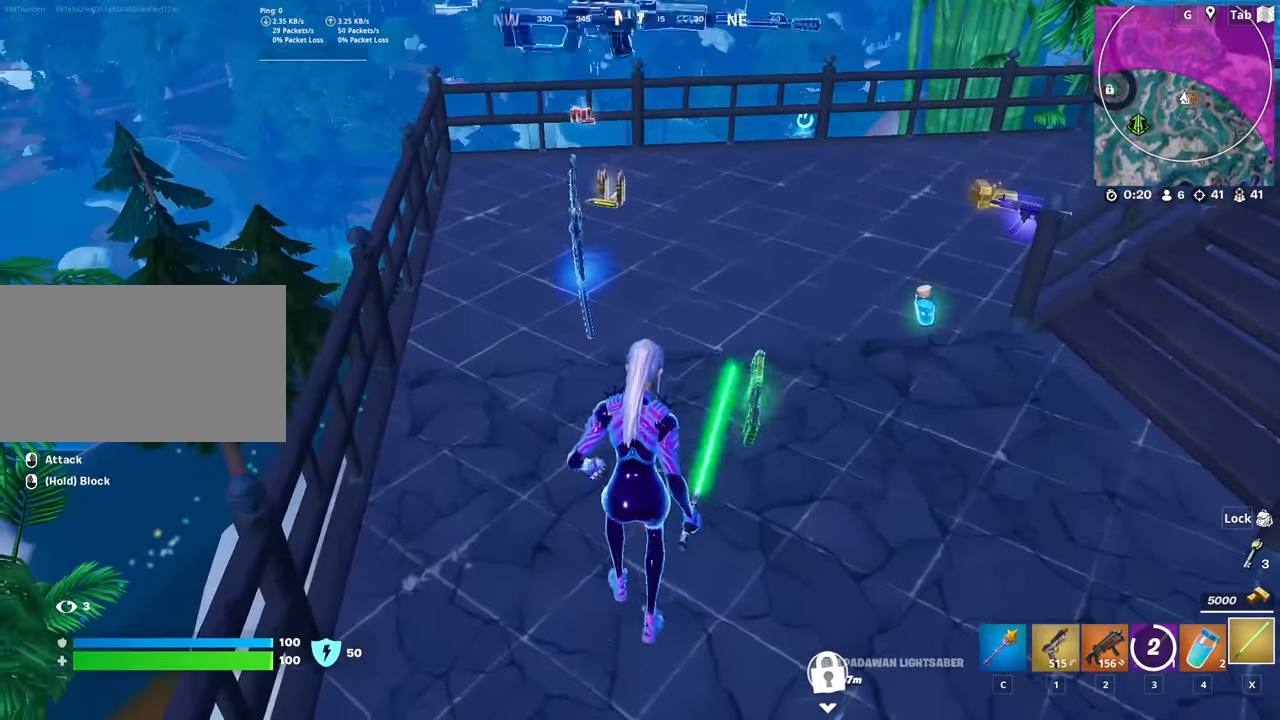
{"keys": ["d", "w"], "mouse": [], "mouse_move": "up", "events": [[67, "d", "down"], [401, "w", "down"]]}
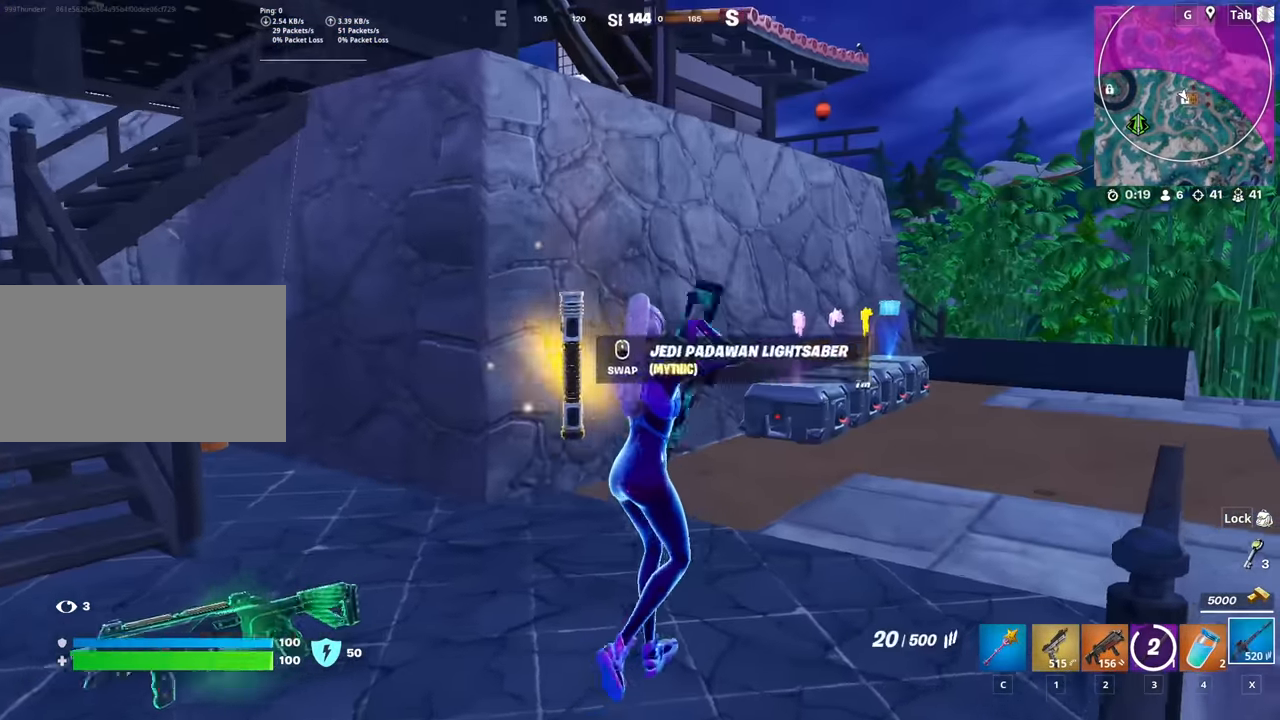
{"keys": ["w"], "mouse": [], "mouse_move": "down", "events": [[467, "d", "up"]]}
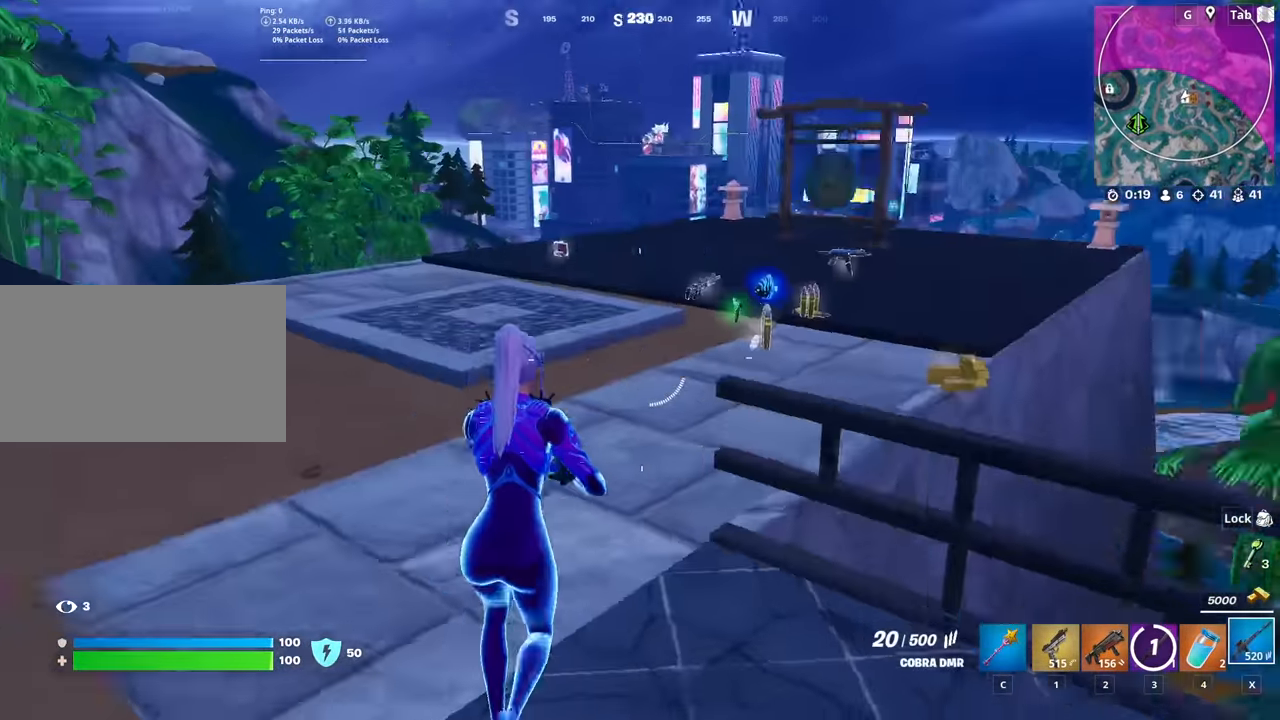
{"keys": ["a", "w"], "mouse": [], "mouse_move": "still", "events": [[16, "a", "down"], [267, "a", "up"], [267, "d", "down"], [450, "a", "down"], [450, "d", "up"]]}
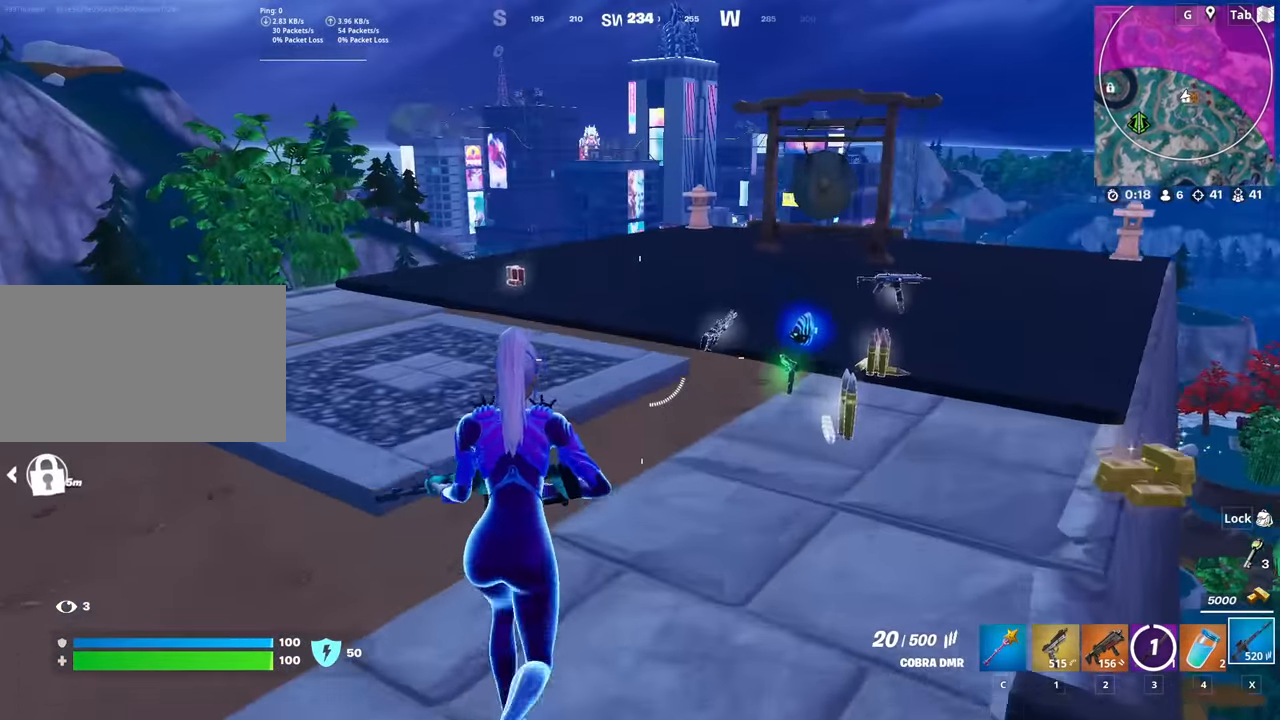
{"keys": ["d", "w"], "mouse": [], "mouse_move": "down", "events": [[34, "d", "down"], [84, "a", "up"]]}
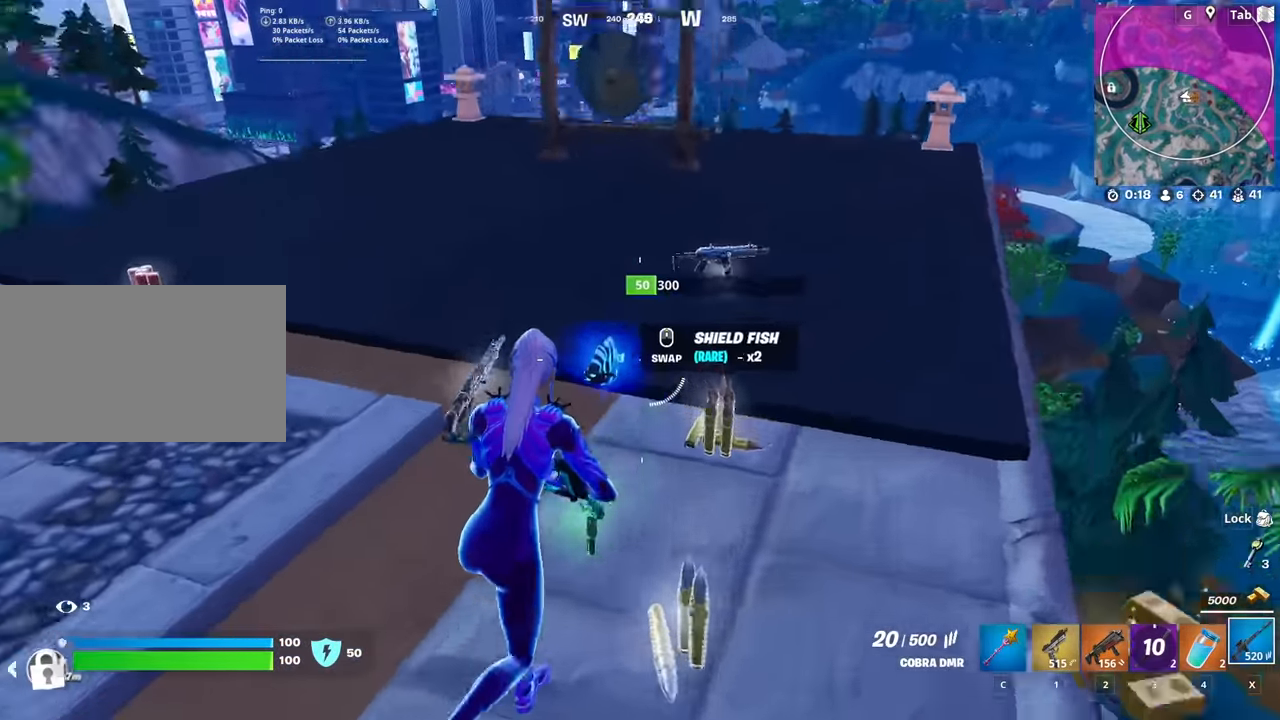
{"keys": ["d", "w"], "mouse": [], "mouse_move": "left", "events": [[16, "d", "up"], [150, "d", "down"], [150, "mouse_wheel", "down"], [200, "mouse_wheel", "up"]]}
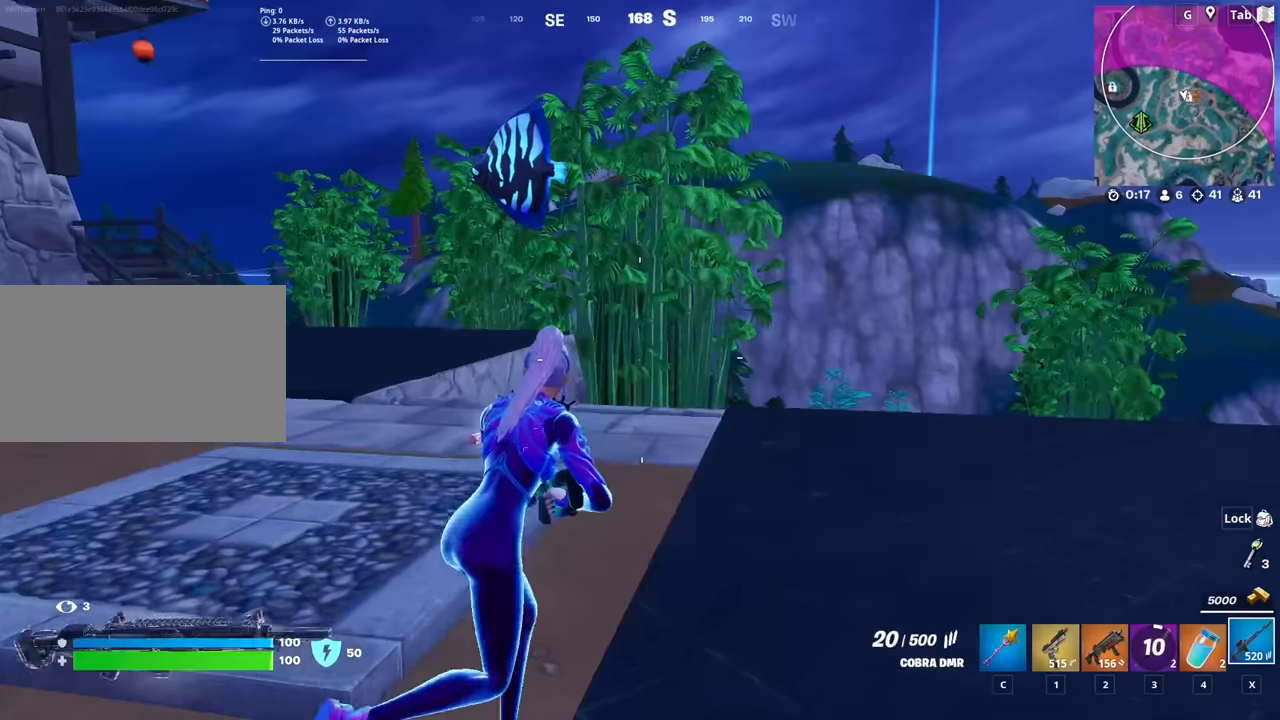
{"keys": ["d", "w"], "mouse": [], "mouse_move": "still", "events": []}
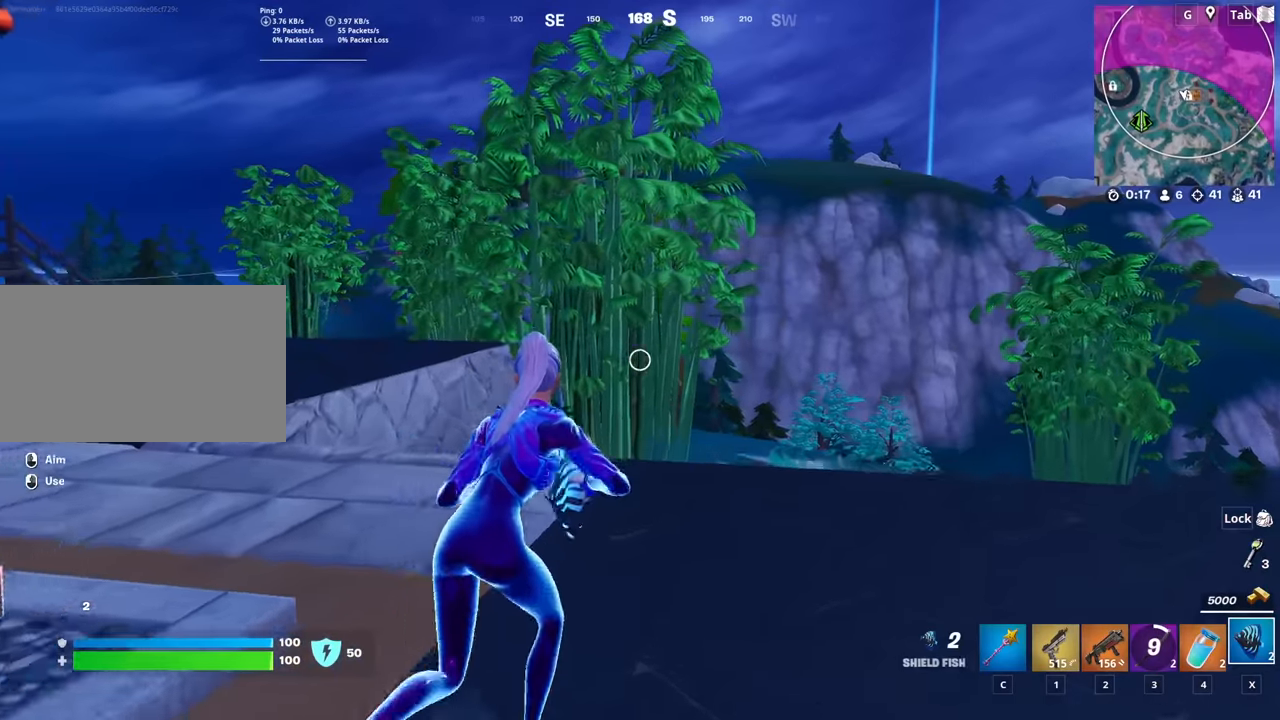
{"keys": ["w"], "mouse": [], "mouse_move": "right", "events": [[451, "d", "up"]]}
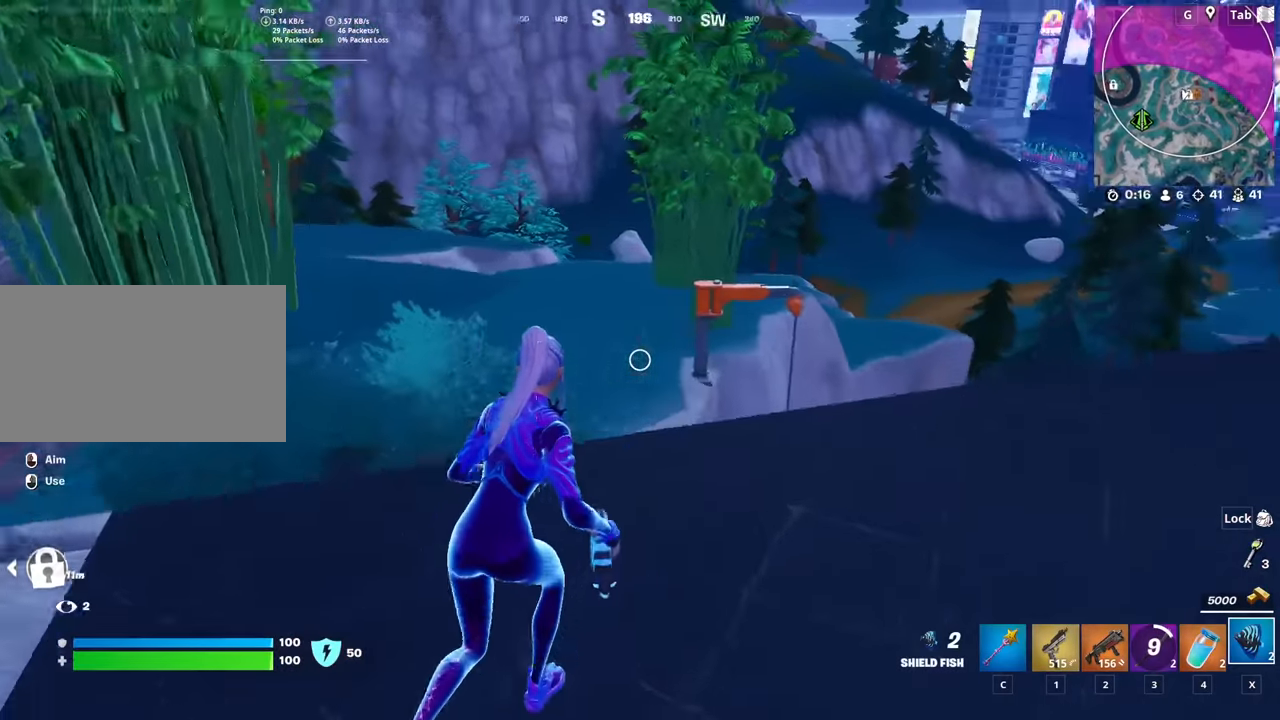
{"keys": ["w"], "mouse": [], "mouse_move": "still", "events": [[83, "3", "down"], [183, "space", "down"], [233, "3", "up"], [317, "3", "down"], [467, "3", "up"], [467, "space", "up"]]}
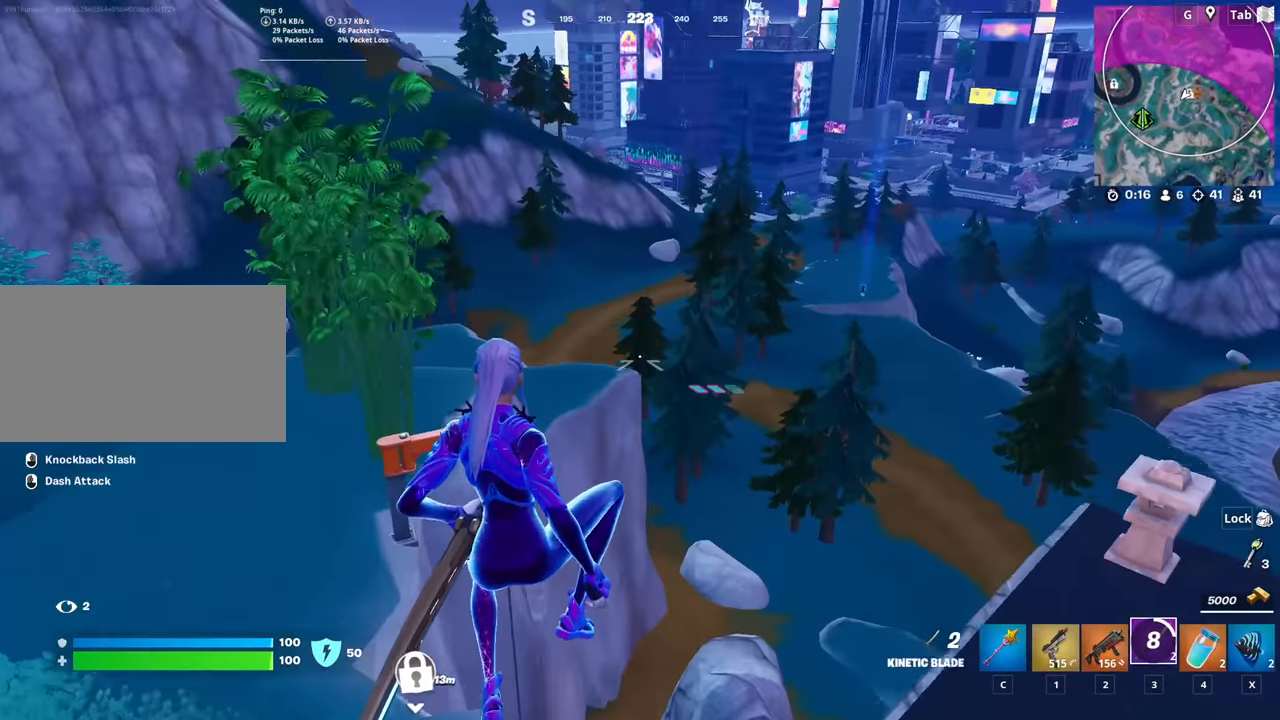
{"keys": ["w"], "mouse": ["right"], "mouse_move": "left", "events": [[100, "mouse_right", "down"]]}
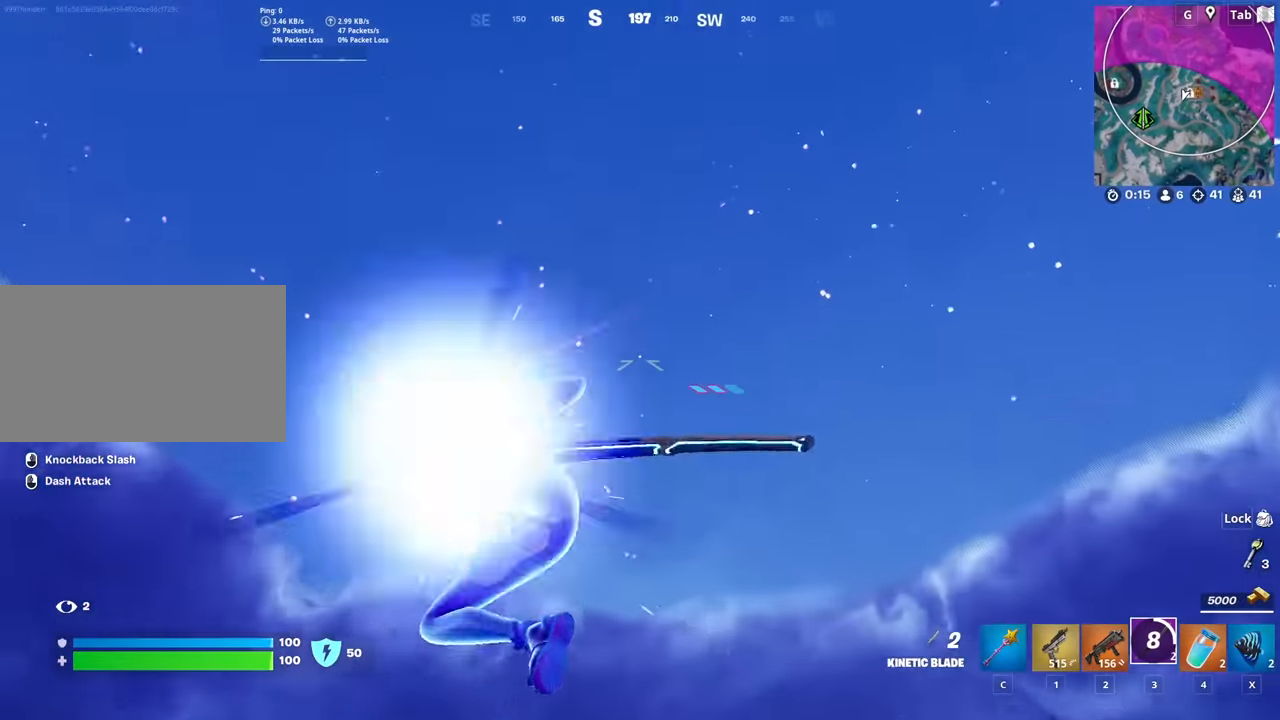
{"keys": ["w"], "mouse": ["right"], "mouse_move": "down-left", "events": []}
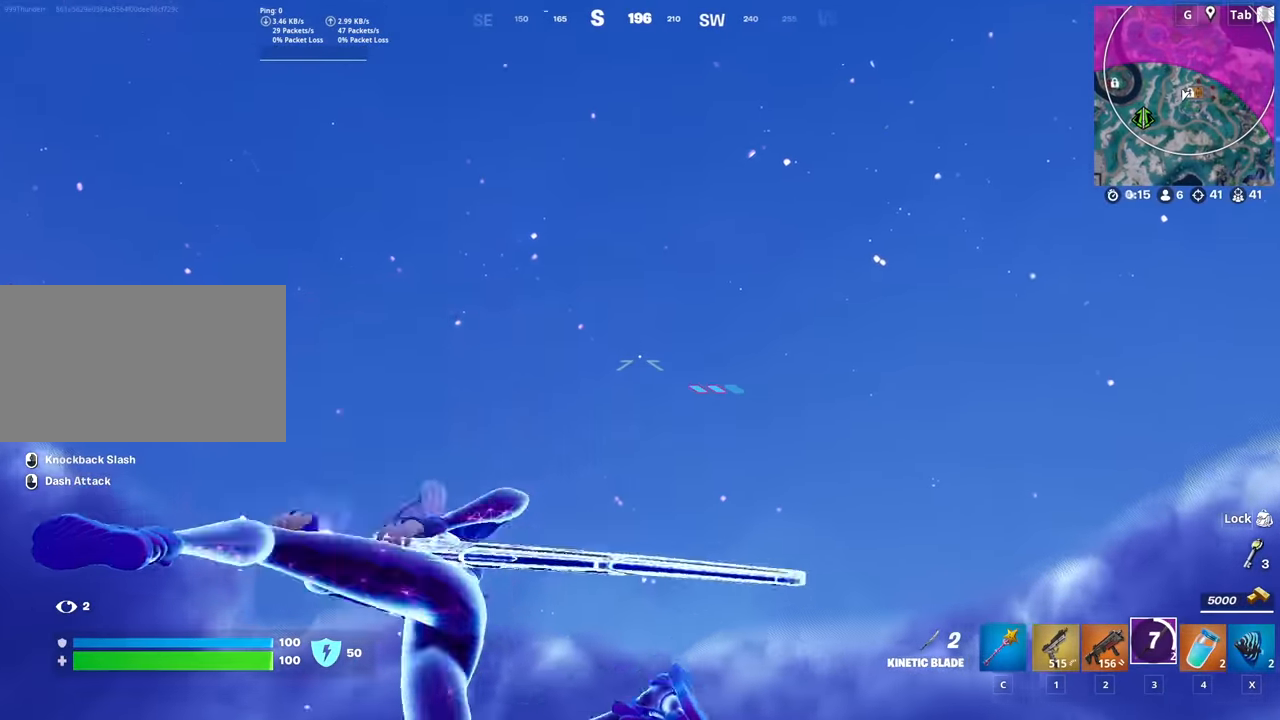
{"keys": ["a", "w"], "mouse": [], "mouse_move": "still", "events": [[34, "mouse_right", "up"], [234, "a", "down"]]}
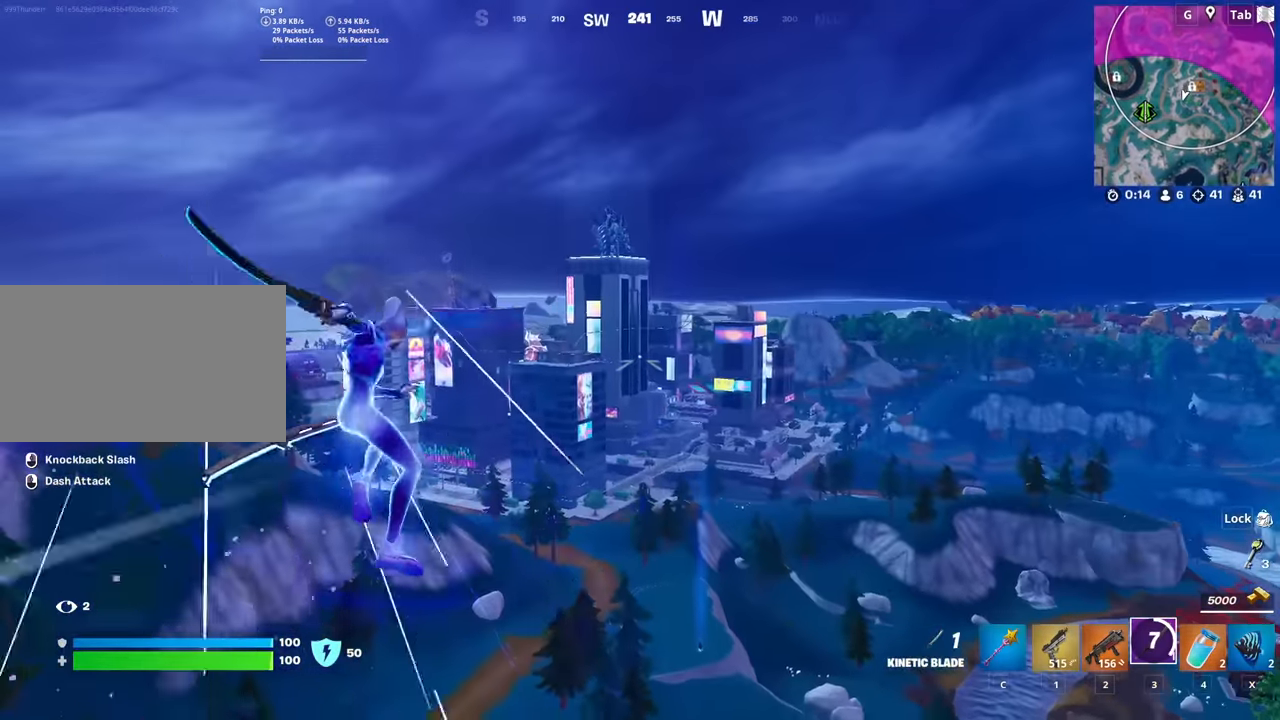
{"keys": ["a", "w"], "mouse": [], "mouse_move": "still", "events": []}
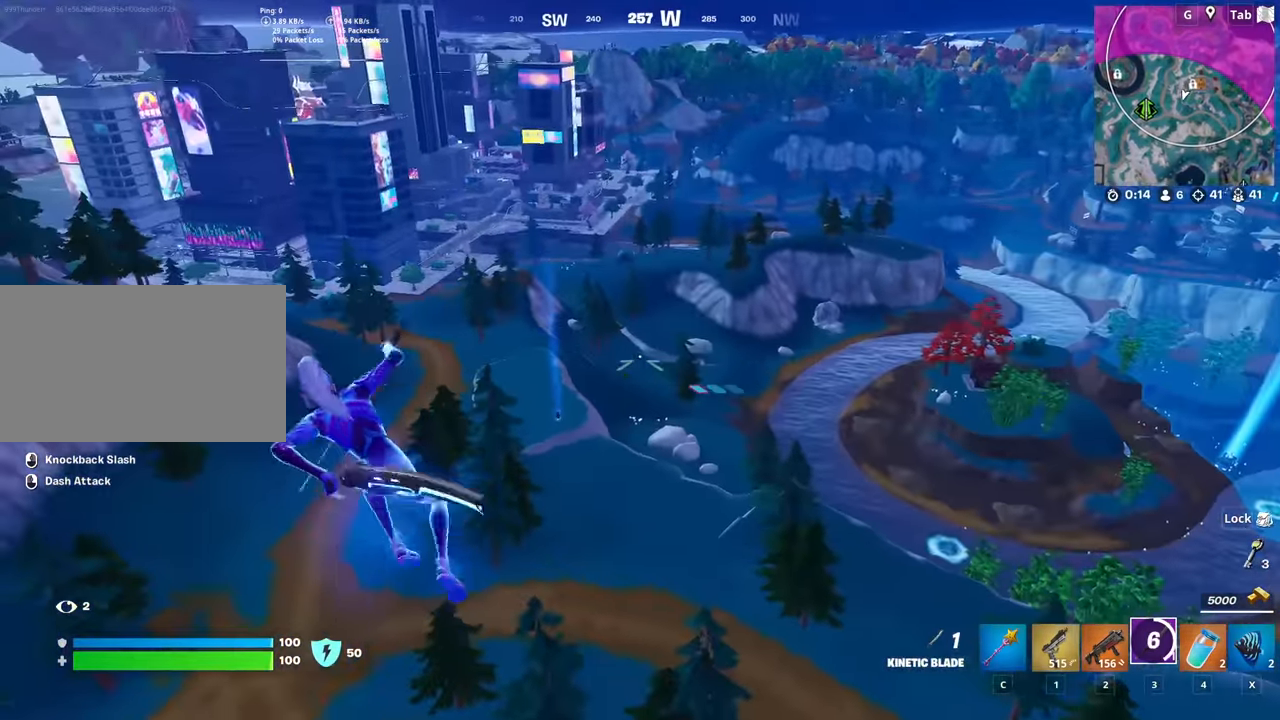
{"keys": ["w"], "mouse": ["right"], "mouse_move": "still", "events": [[67, "mouse_right", "down"], [217, "a", "up"]]}
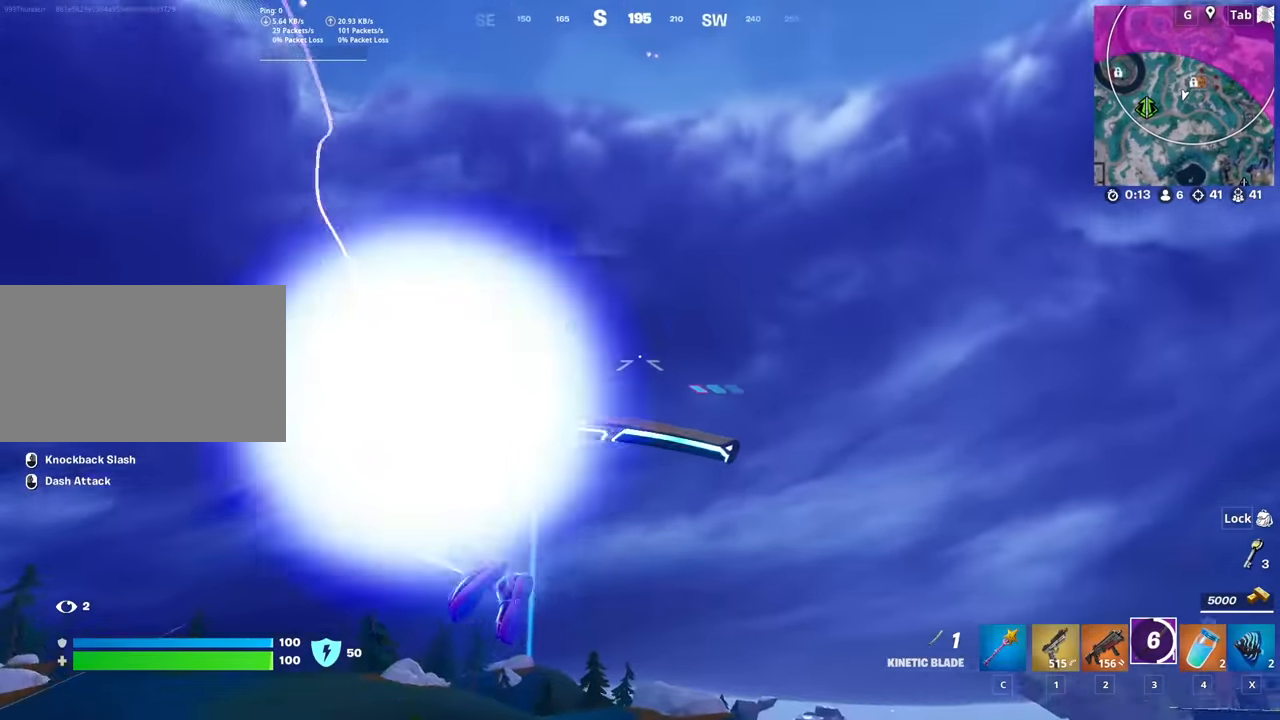
{"keys": ["w"], "mouse": ["right"], "mouse_move": "up-right", "events": []}
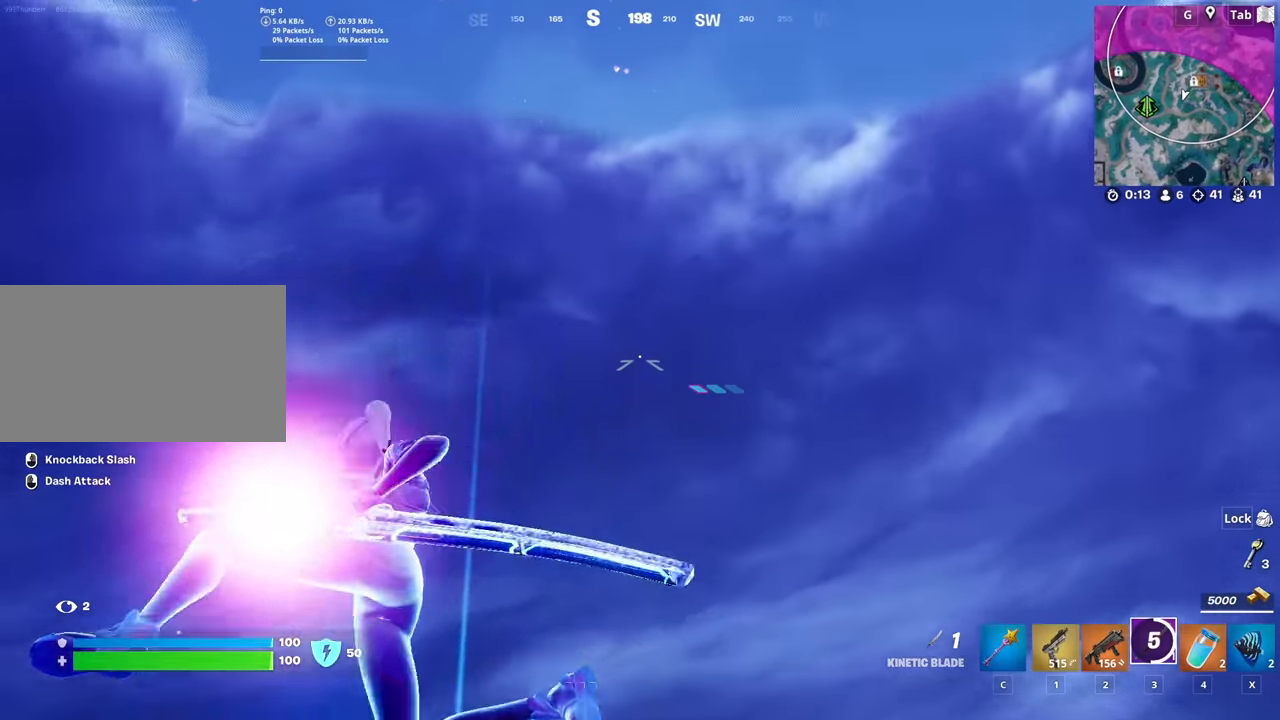
{"keys": ["d", "w"], "mouse": [], "mouse_move": "still", "events": [[150, "mouse_right", "up"], [384, "d", "down"]]}
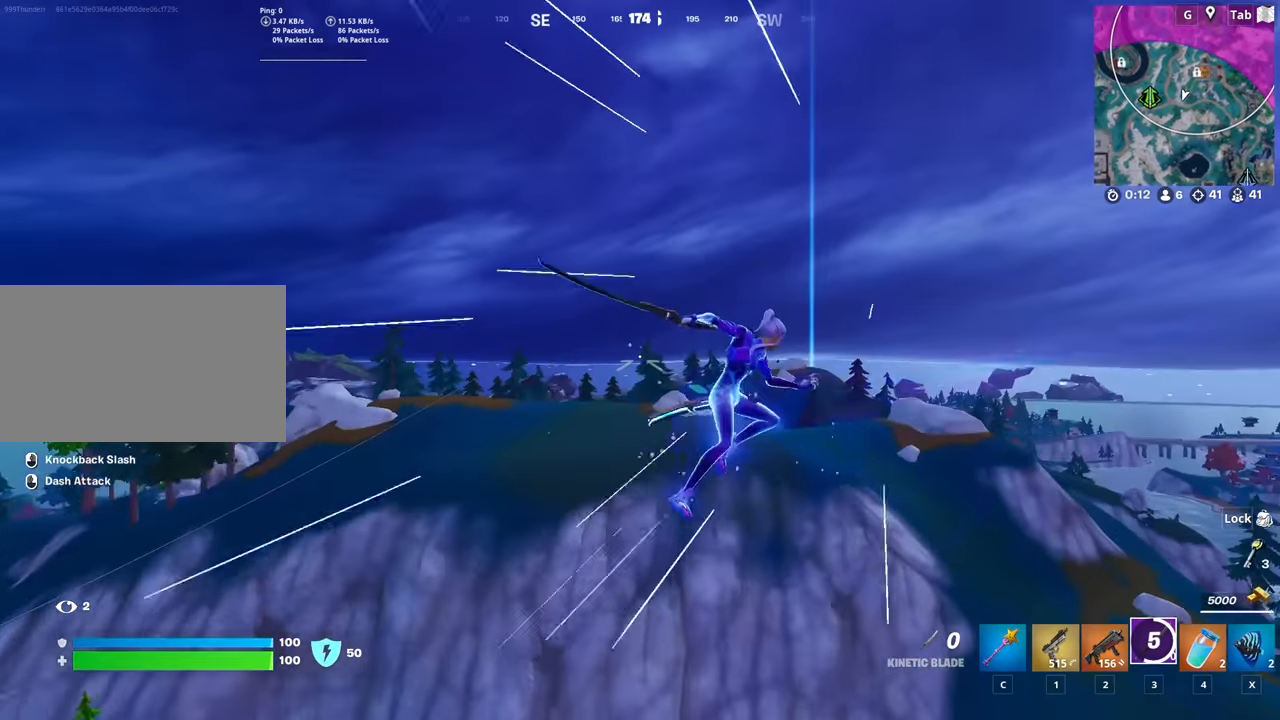
{"keys": ["d"], "mouse": [], "mouse_move": "up-right", "events": [[217, "w", "up"]]}
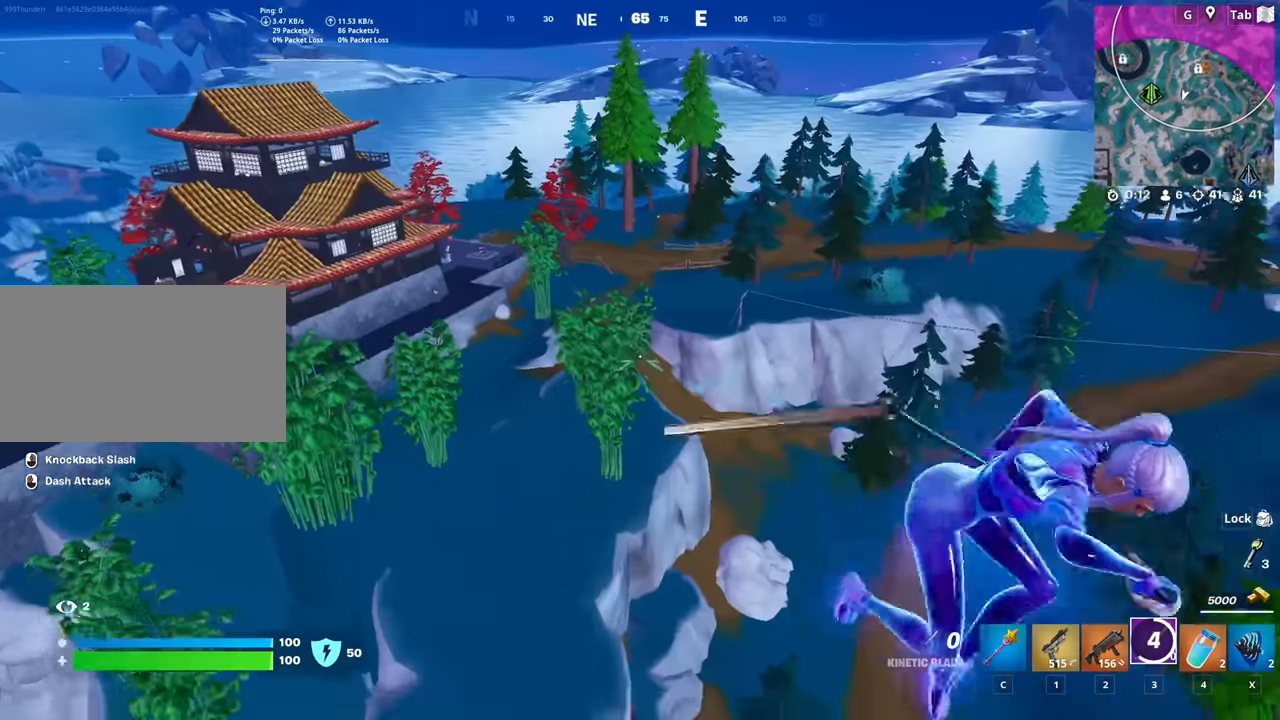
{"keys": ["w"], "mouse": [], "mouse_move": "still", "events": [[267, "w", "down"], [317, "d", "up"]]}
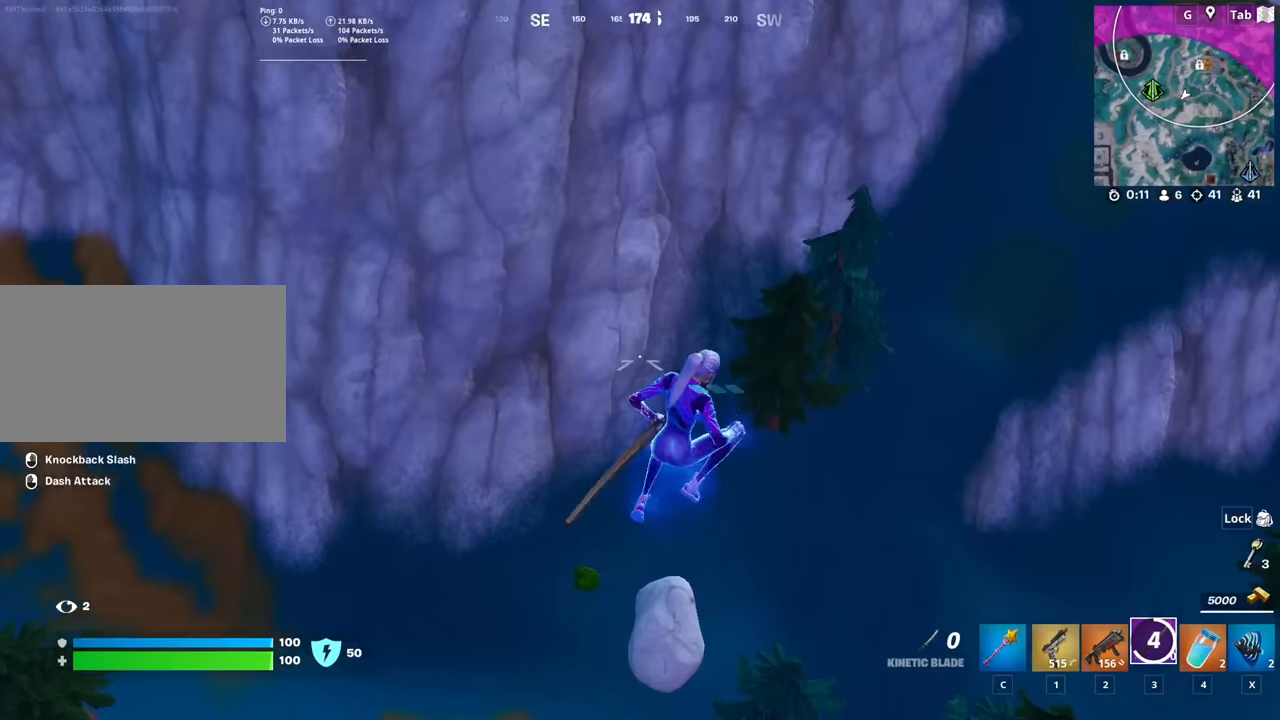
{"keys": ["w"], "mouse": [], "mouse_move": "up", "events": [[50, "a", "down"], [200, "a", "up"], [283, "d", "down"], [383, "d", "up"]]}
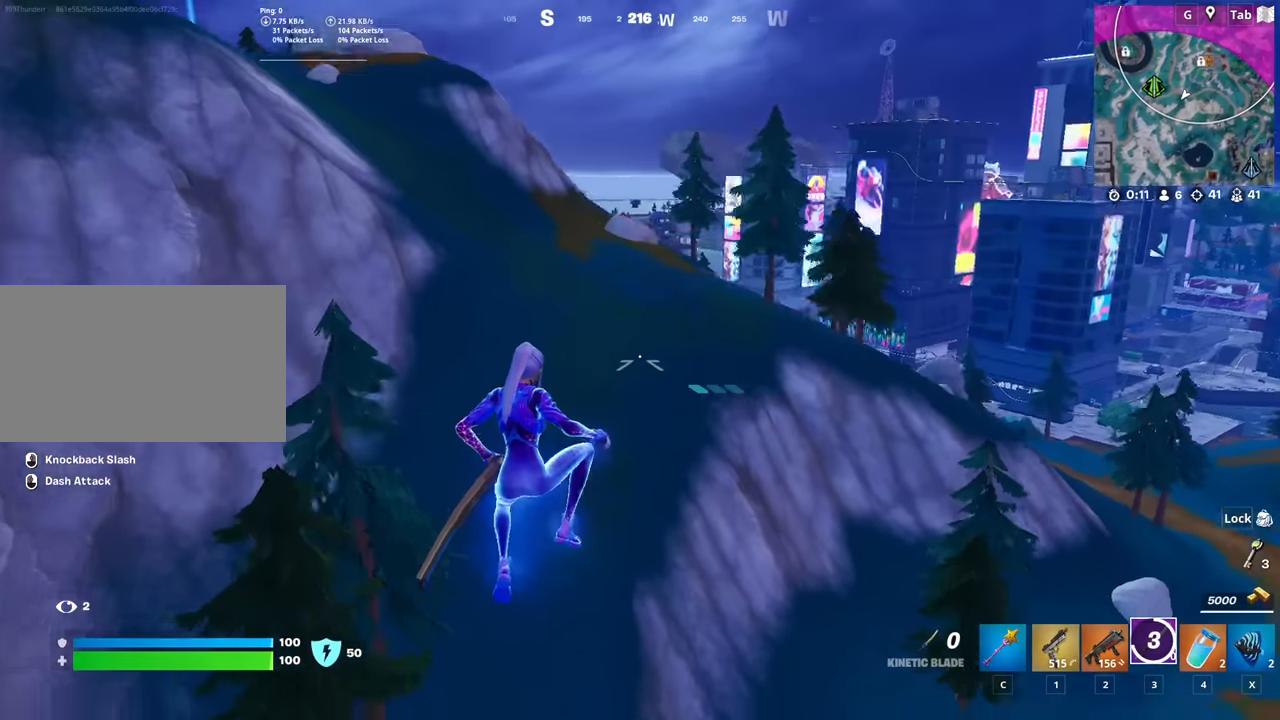
{"keys": ["shift", "w"], "mouse": [], "mouse_move": "up", "events": [[217, "shift", "down"]]}